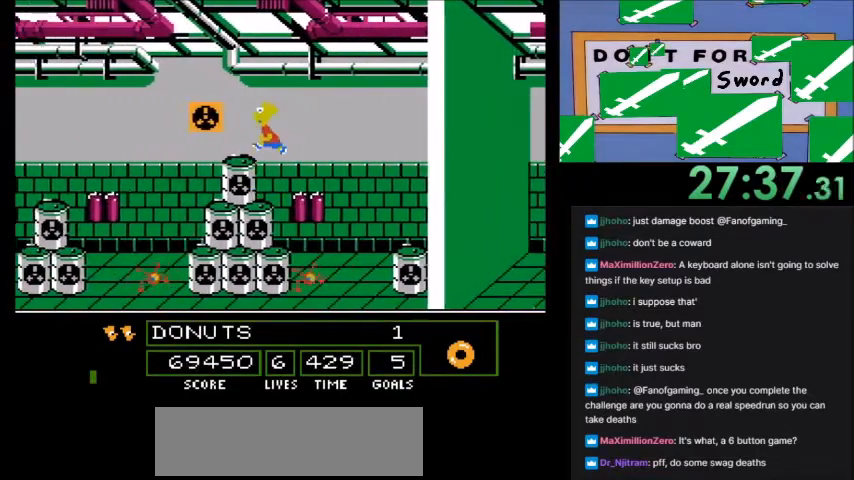
Gameplay with a controller (Nintendo layout); each line is a JSON object with the inputs held at the frame after it. "events" lists button and stick changes between this image and that frame as [ms after this image, input, new state], when the widget could be followed in between. Not read: L3 R3.
{"buttons": ["DPAD_LEFT"], "events": [[33, "A", "up"], [33, "DPAD_LEFT", "up"], [467, "DPAD_LEFT", "down"]]}
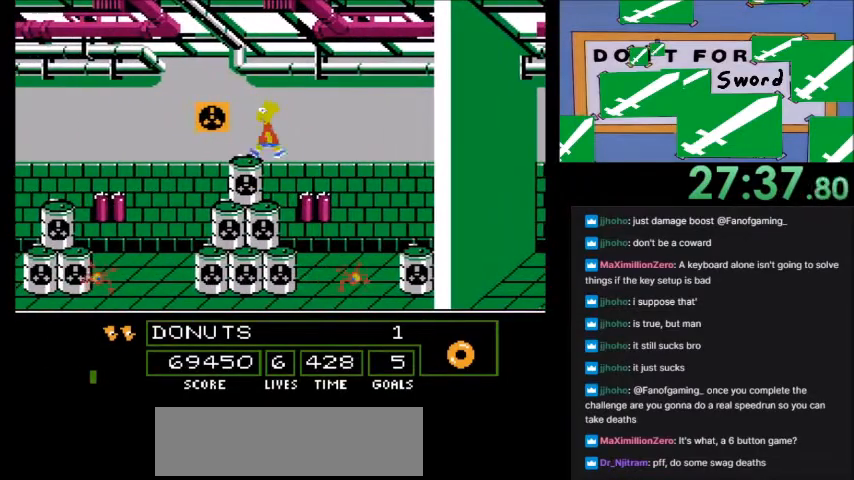
{"buttons": ["A", "B", "DPAD_LEFT"], "events": [[267, "A", "down"], [267, "B", "down"]]}
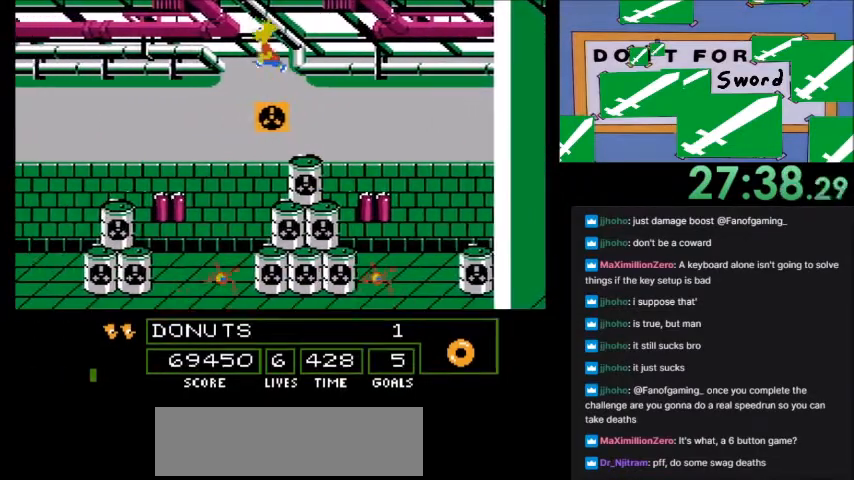
{"buttons": ["A", "B", "DPAD_LEFT"], "events": []}
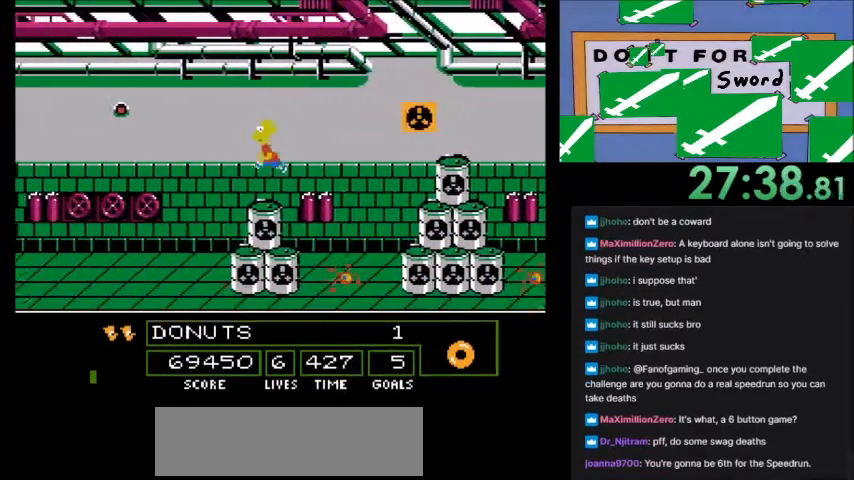
{"buttons": ["A", "B", "DPAD_LEFT"], "events": []}
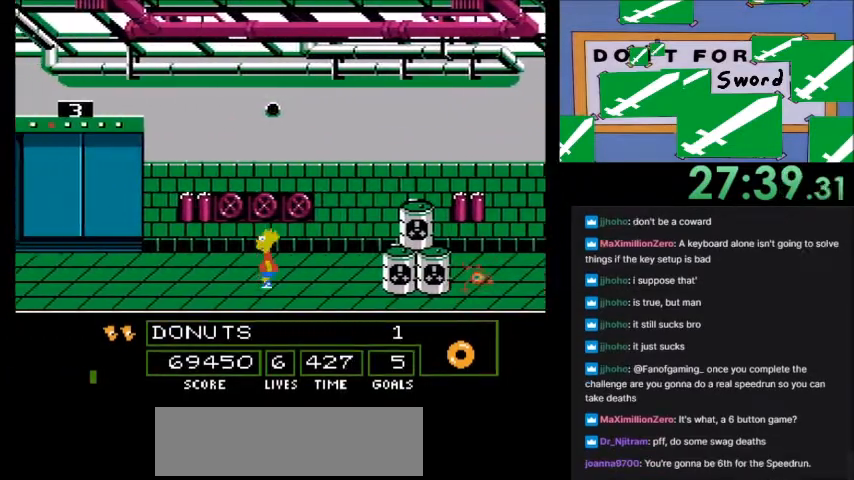
{"buttons": ["A", "B", "DPAD_LEFT"], "events": []}
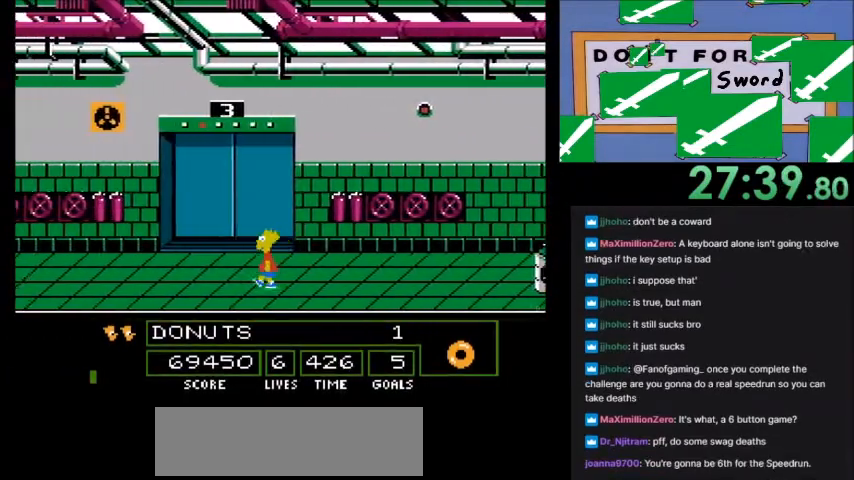
{"buttons": ["A", "B", "DPAD_LEFT"], "events": []}
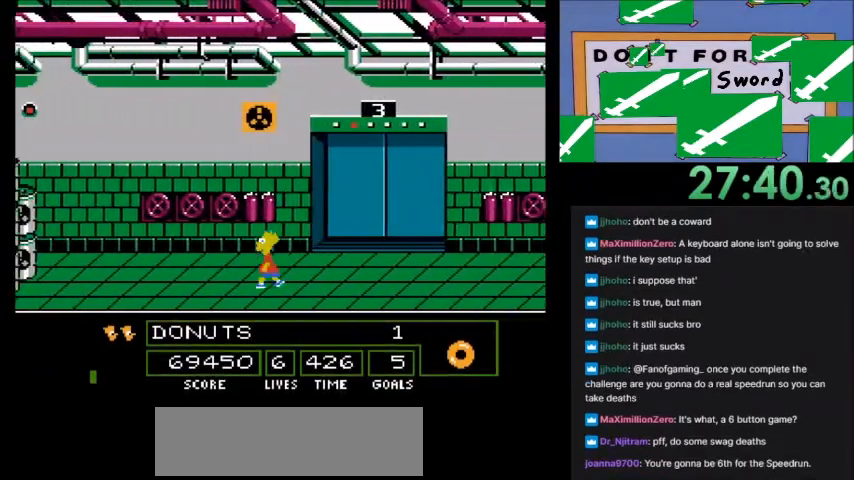
{"buttons": ["DPAD_LEFT"], "events": [[400, "B", "up"], [467, "A", "up"]]}
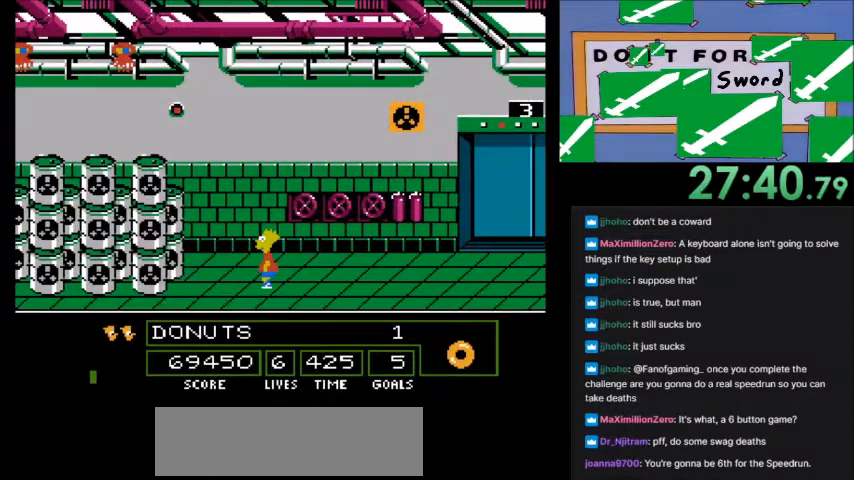
{"buttons": ["A", "DPAD_LEFT"], "events": [[134, "A", "down"]]}